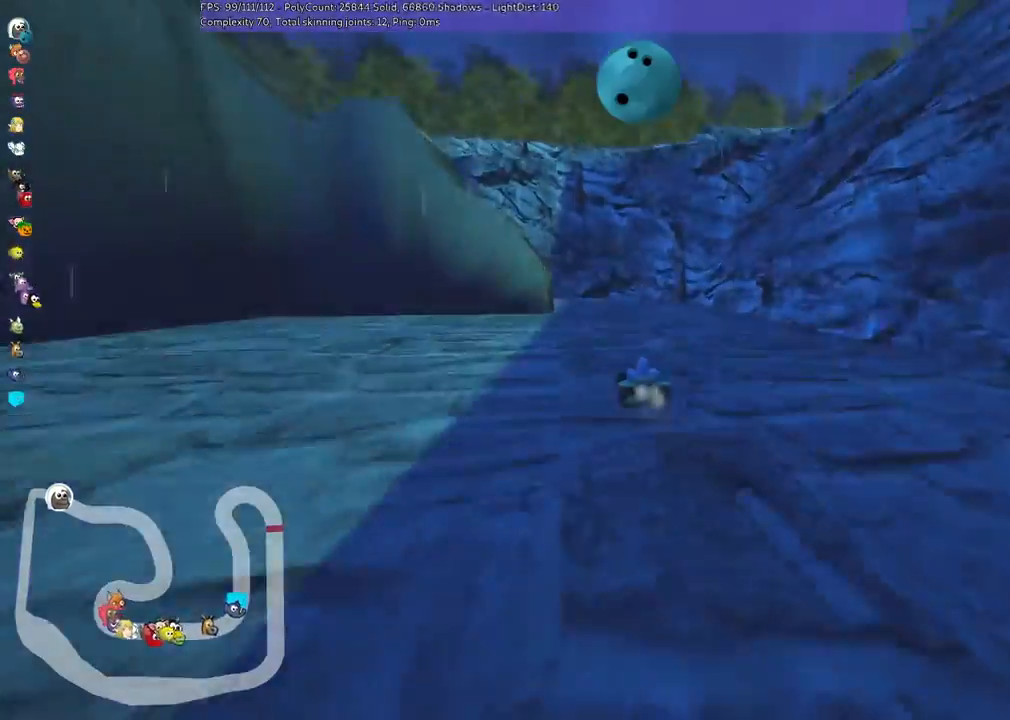
Gameplay with keyboard; each line is a JSON object with the keys held at the frame after it. "events" lists presses ("down") and releases ("up") of ".", "/", "alt_r", "b", "c", "comma", "ctrl_r", "d", "down", "f", "g", "h", "j", "k", "l", "left", "m", "n", "quote", "return", "right", "semicolon", "shift_r", "space", "super", "up" and "v" between this image and that frame as [ms after this image, input, new state], when the widget could be followed in between. No other keys are recorded. Mouse input is not recorded.
{"keys": ["up"], "events": [[67, "right", "up"], [133, "m", "up"], [367, "left", "up"]]}
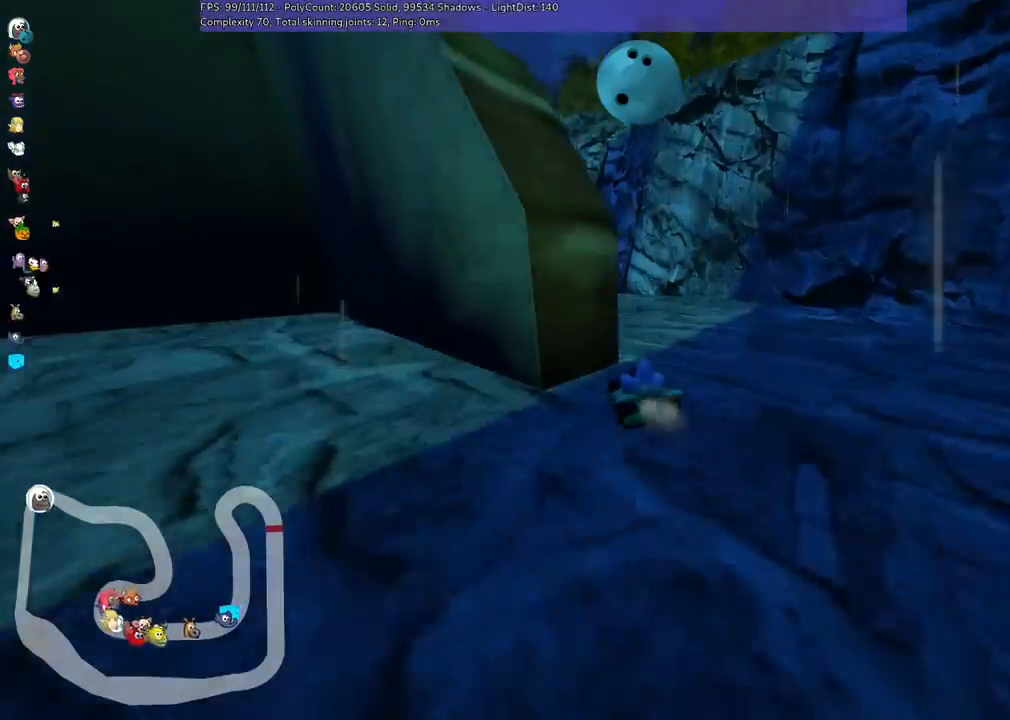
{"keys": ["m", "right", "up"], "events": [[67, "left", "down"], [67, "m", "down"], [133, "left", "up"], [133, "right", "down"], [367, "left", "down"], [500, "left", "up"]]}
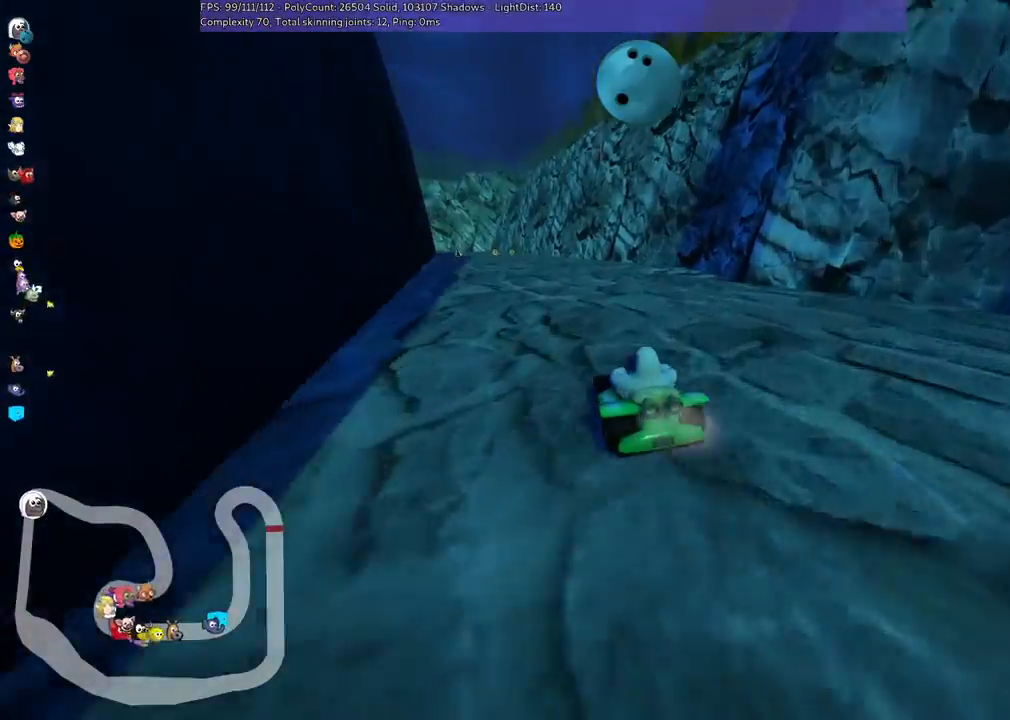
{"keys": ["m", "right", "up"], "events": []}
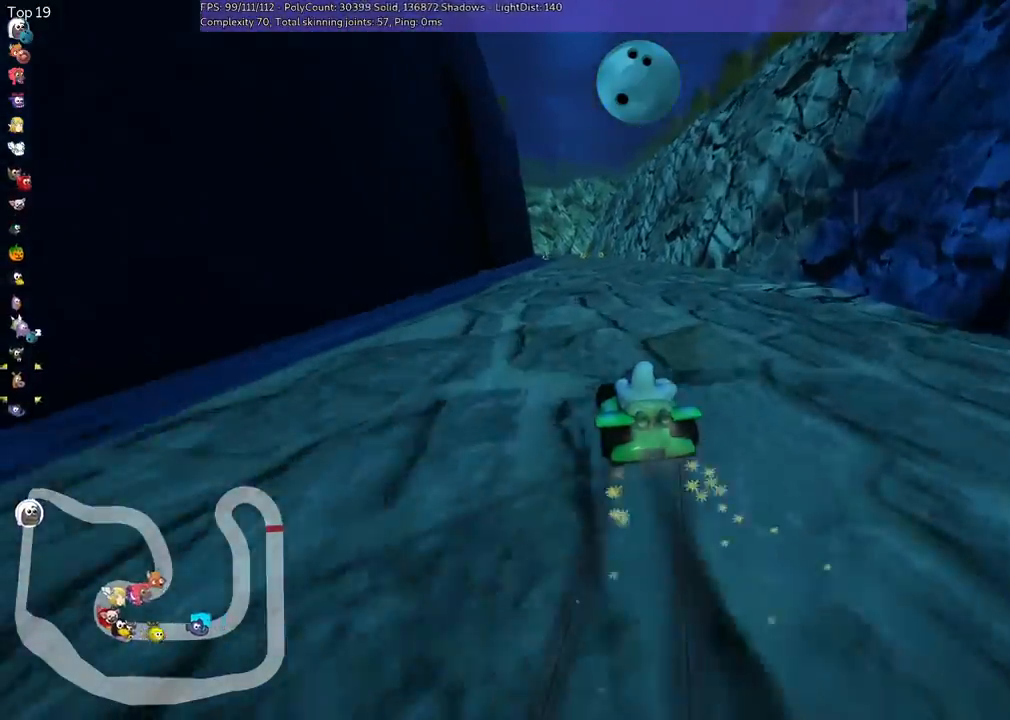
{"keys": ["m", "right", "up"], "events": []}
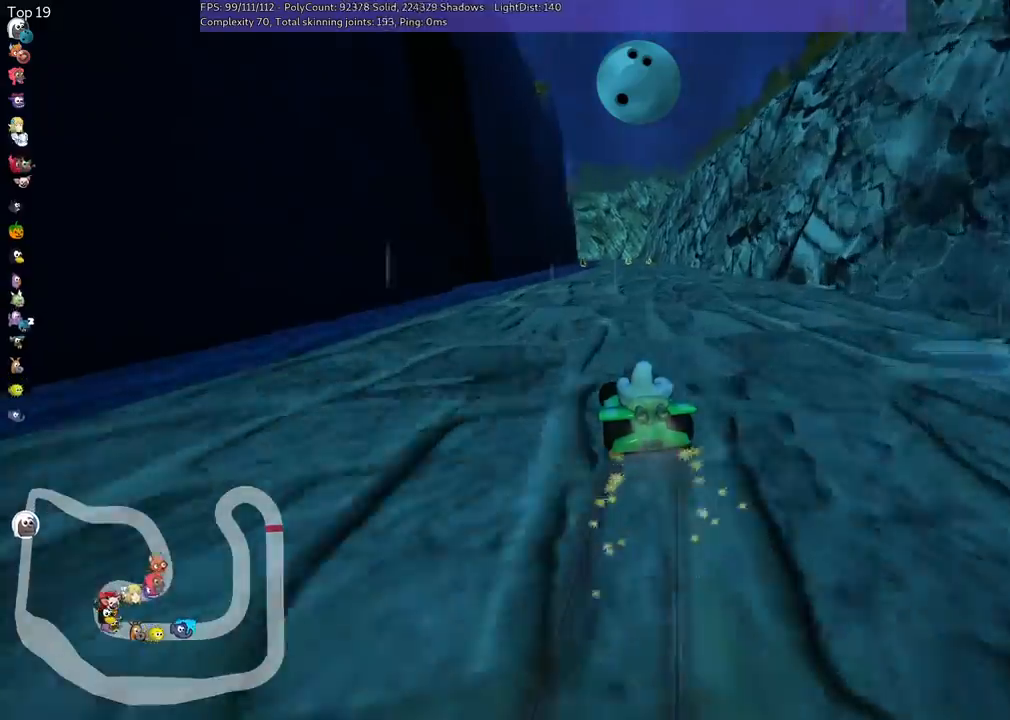
{"keys": ["m", "n", "right", "up"], "events": [[333, "n", "down"]]}
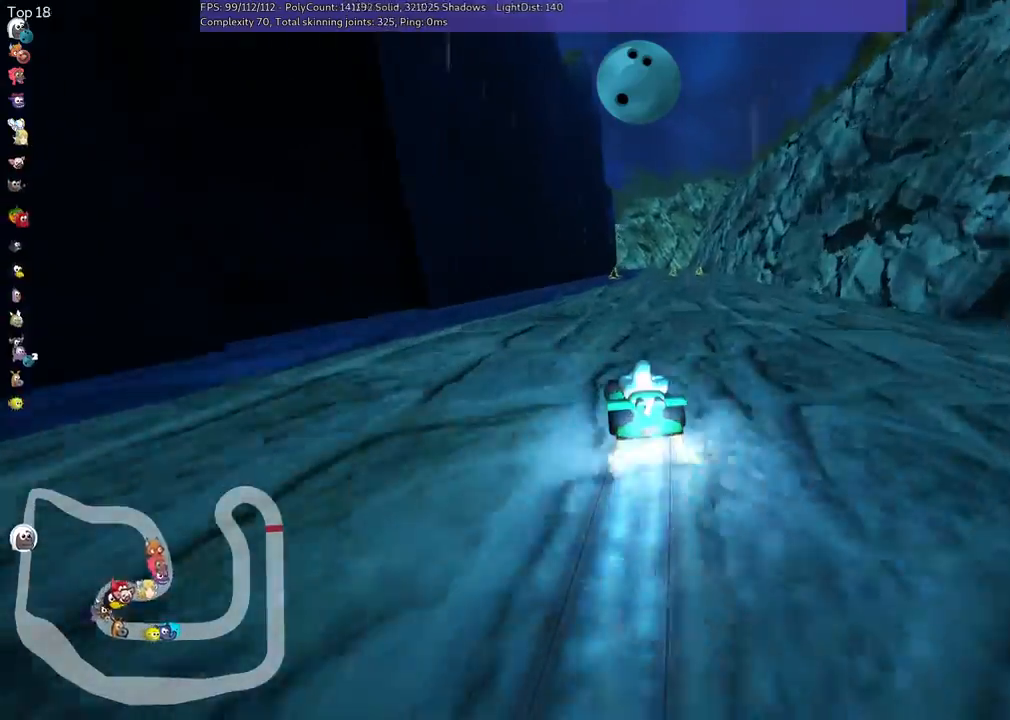
{"keys": ["up"], "events": [[200, "m", "up"], [200, "n", "up"], [200, "right", "up"]]}
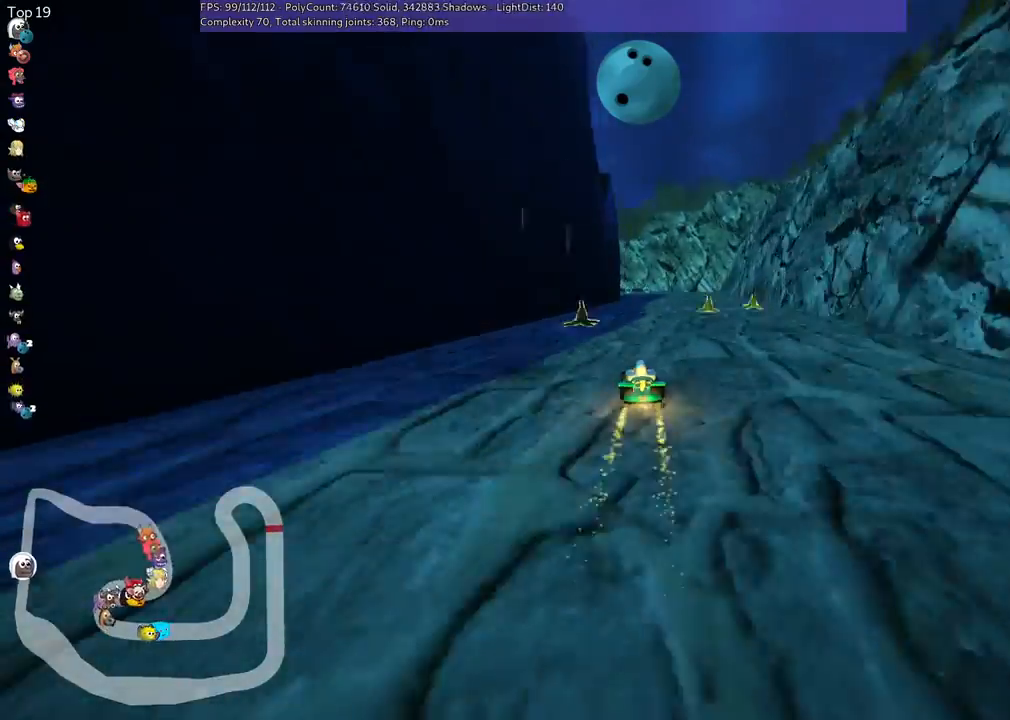
{"keys": ["up"], "events": []}
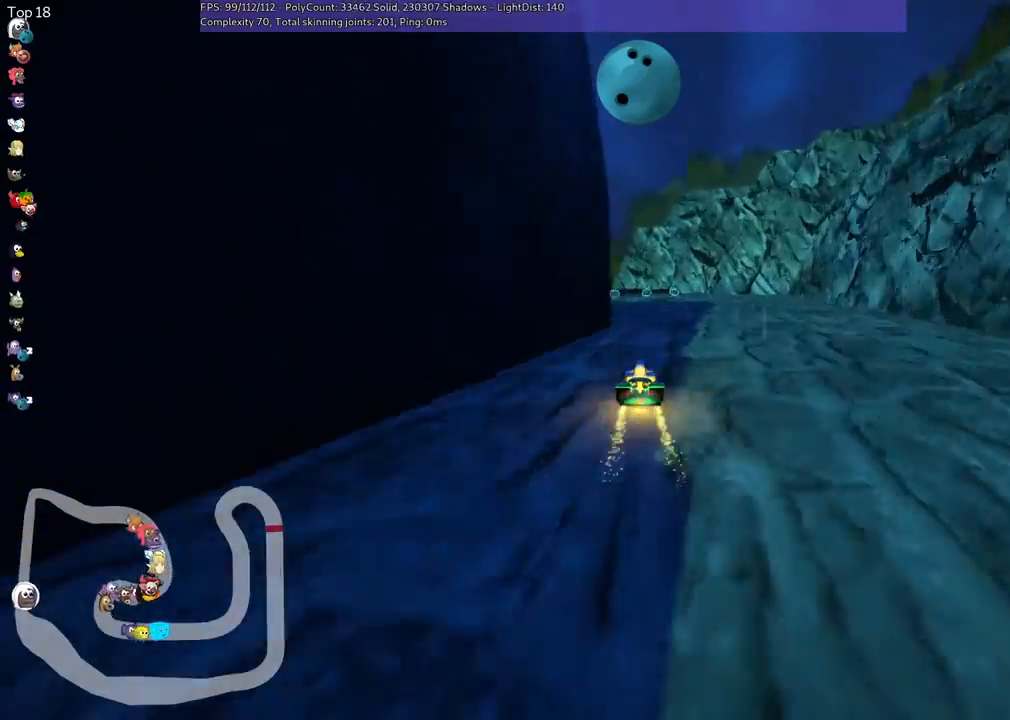
{"keys": ["up"], "events": [[100, "left", "down"], [100, "m", "down"], [333, "left", "up"], [333, "m", "up"]]}
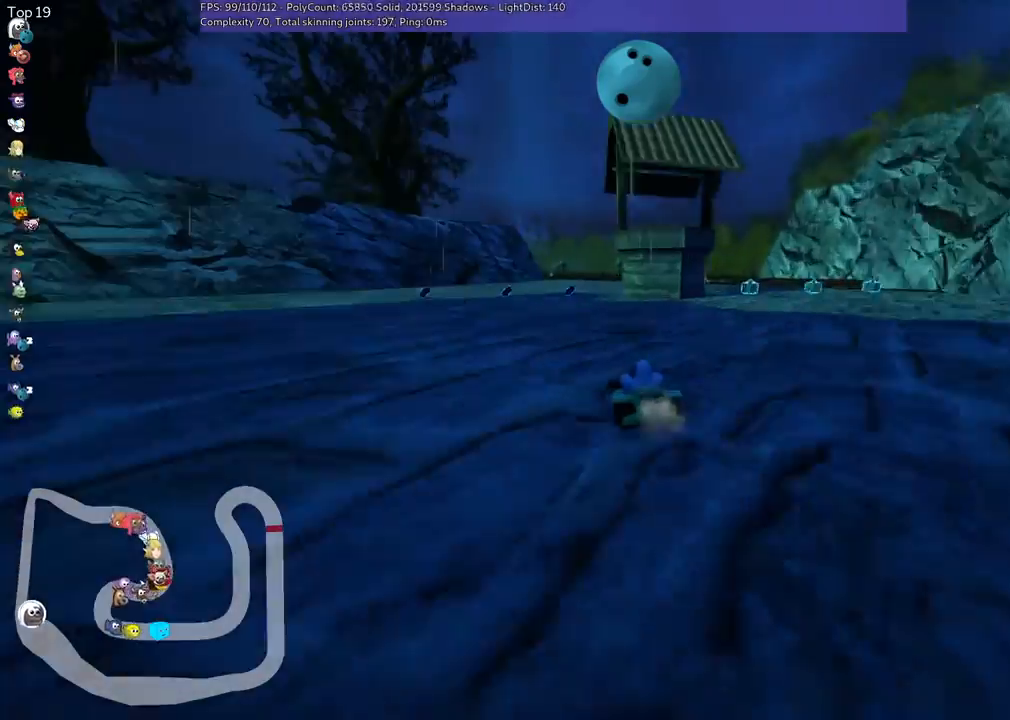
{"keys": ["right", "up"], "events": [[167, "left", "down"], [300, "left", "up"], [500, "right", "down"]]}
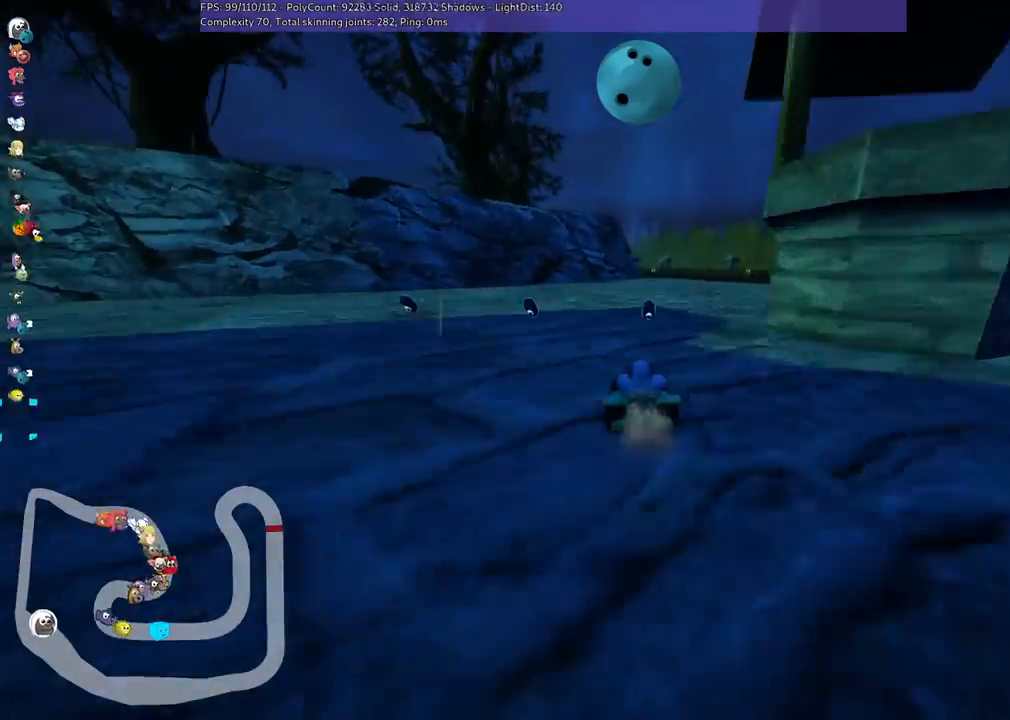
{"keys": ["left", "m", "up"], "events": [[433, "left", "down"], [433, "right", "up"], [500, "m", "down"]]}
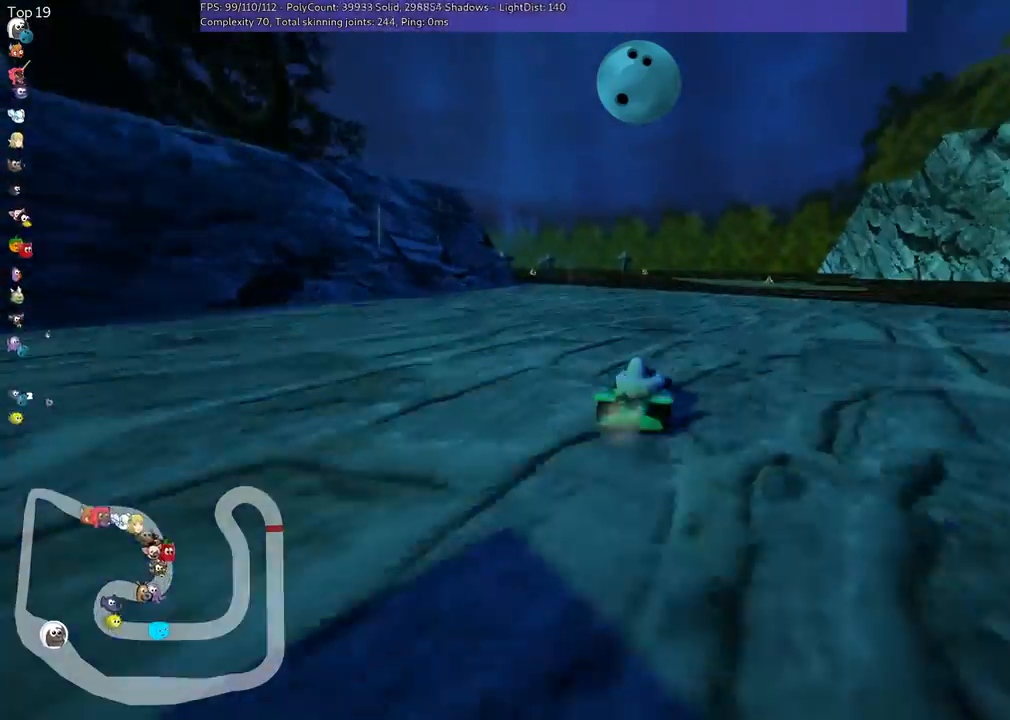
{"keys": ["m", "right", "up"], "events": [[33, "right", "down"], [100, "left", "up"], [100, "n", "down"], [200, "n", "up"]]}
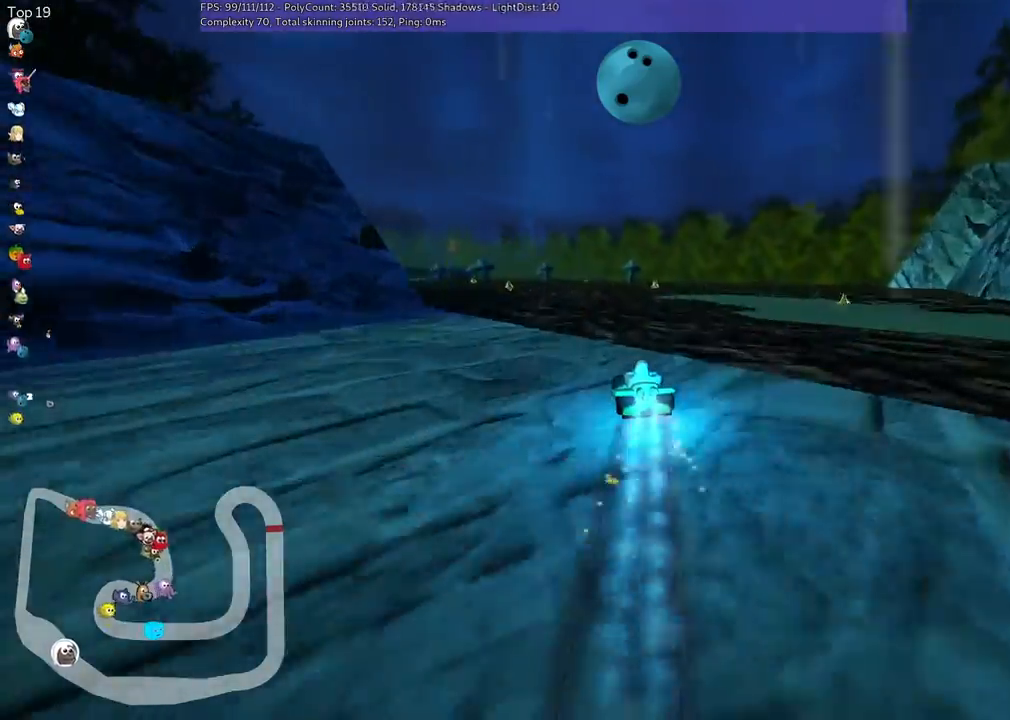
{"keys": ["m", "right", "up"], "events": [[167, "left", "down"], [233, "left", "up"], [367, "left", "down"], [467, "left", "up"]]}
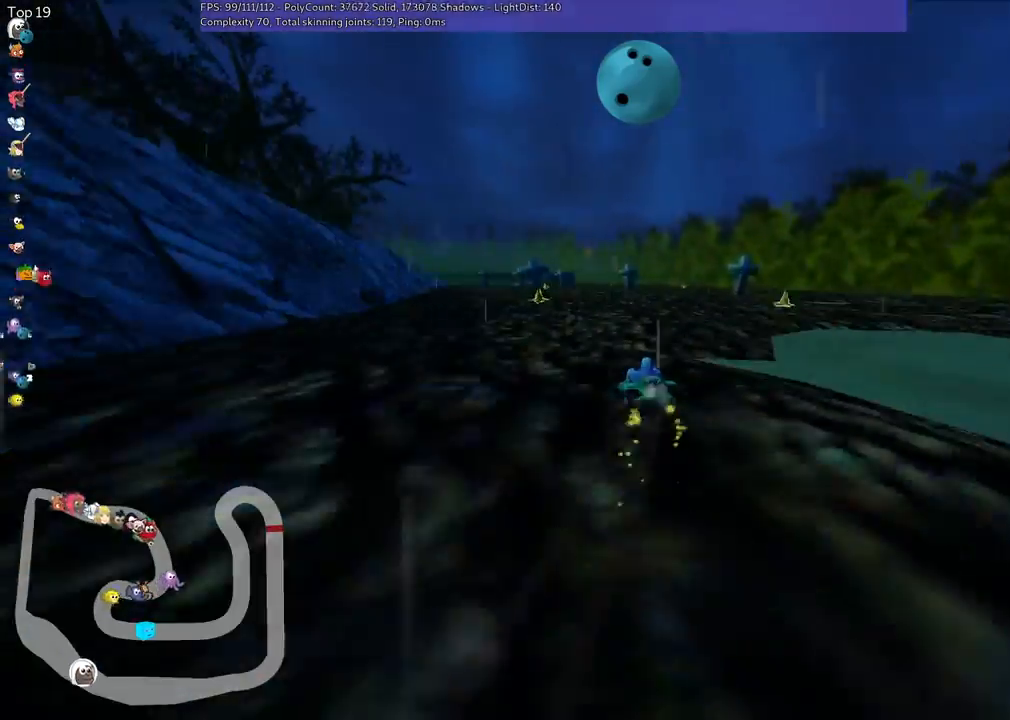
{"keys": ["left", "m", "right", "up"], "events": [[167, "left", "down"], [267, "left", "up"], [467, "left", "down"]]}
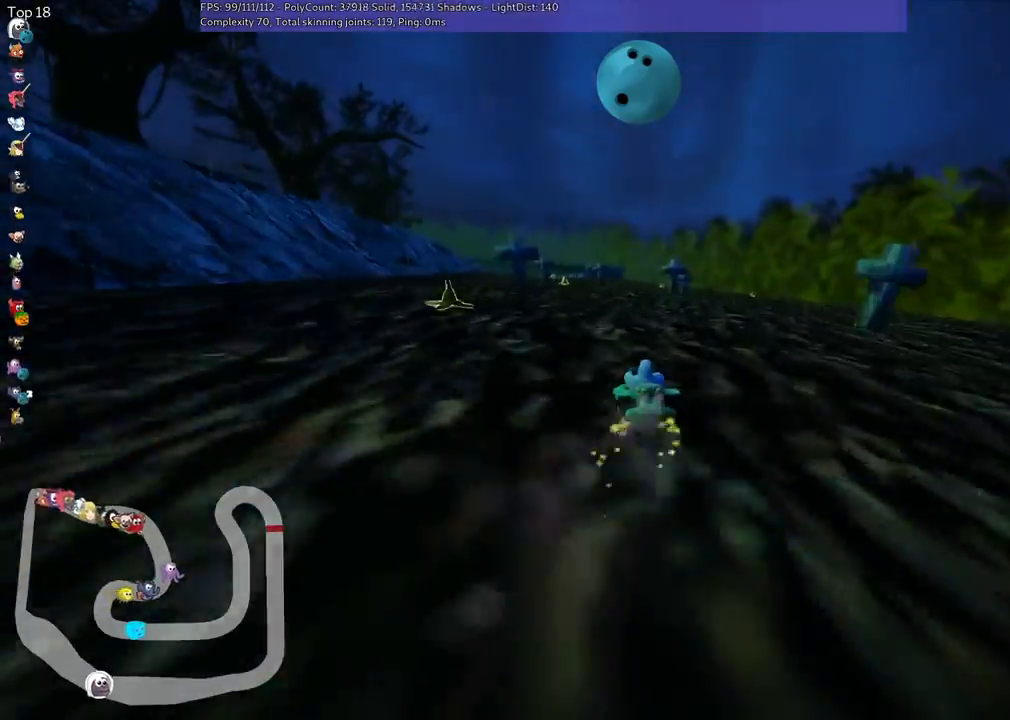
{"keys": ["m", "right", "up"], "events": [[67, "left", "up"], [233, "left", "down"], [267, "left", "up"]]}
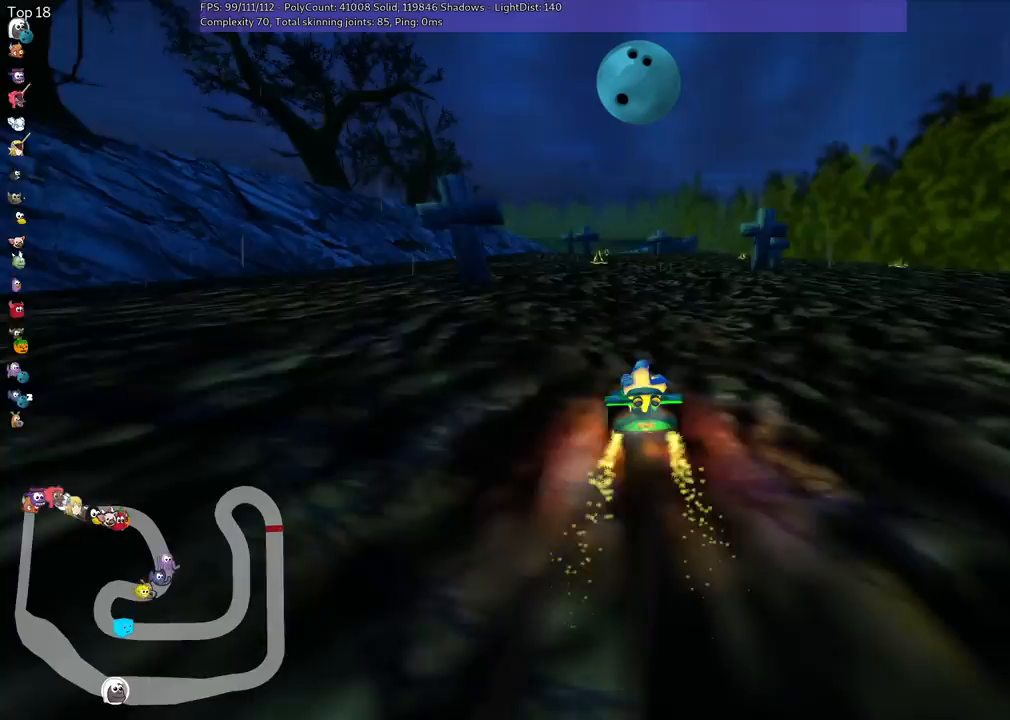
{"keys": ["m", "right", "up"], "events": []}
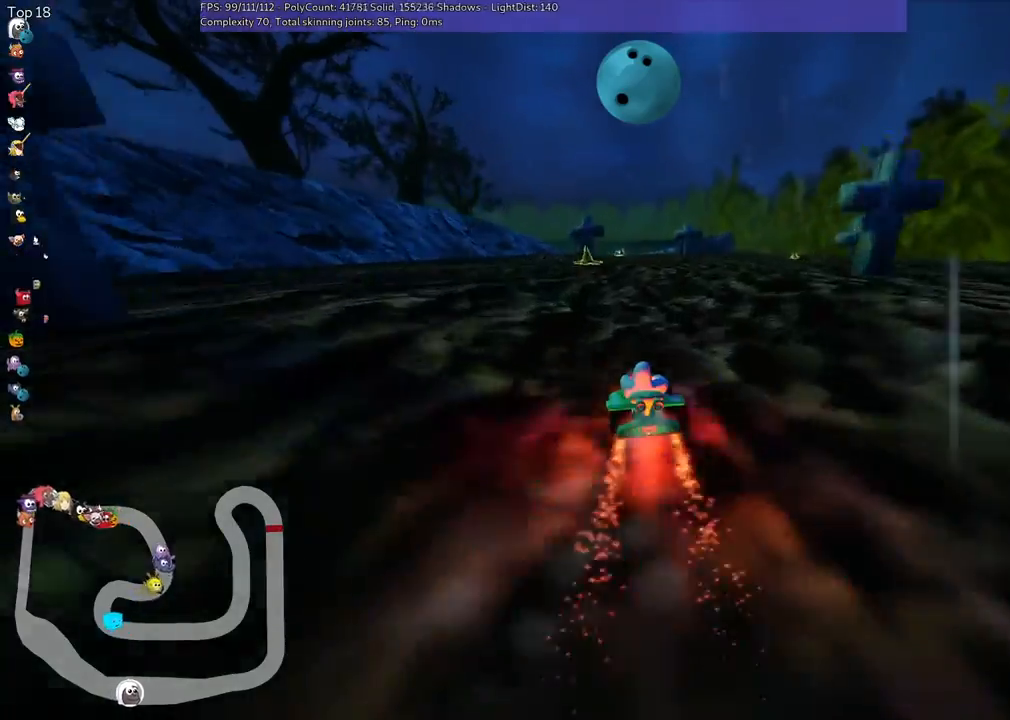
{"keys": ["n", "right", "up"], "events": [[333, "n", "down"], [500, "m", "up"]]}
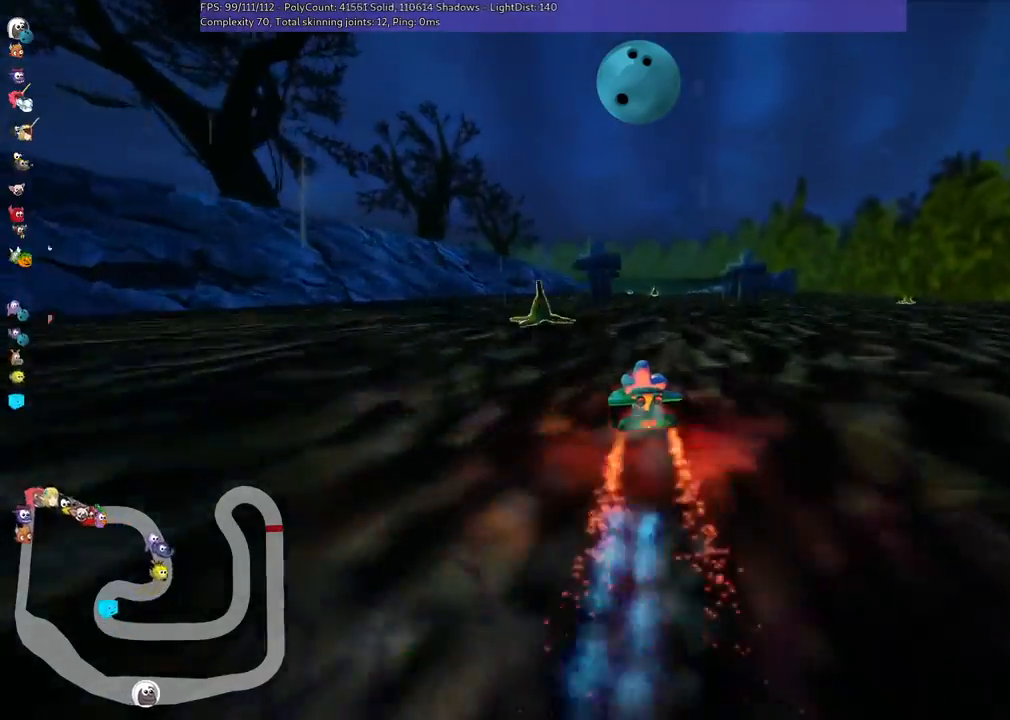
{"keys": ["up"], "events": [[33, "right", "up"], [167, "n", "up"], [233, "right", "down"], [367, "right", "up"]]}
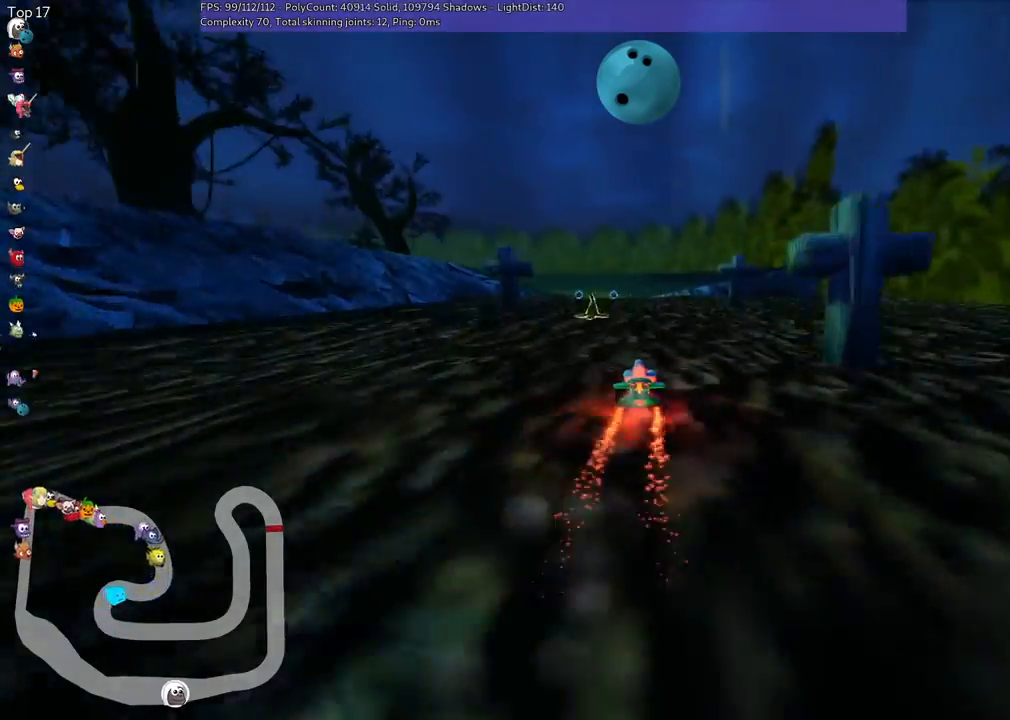
{"keys": ["left", "up"], "events": [[167, "left", "down"], [300, "left", "up"], [433, "left", "down"]]}
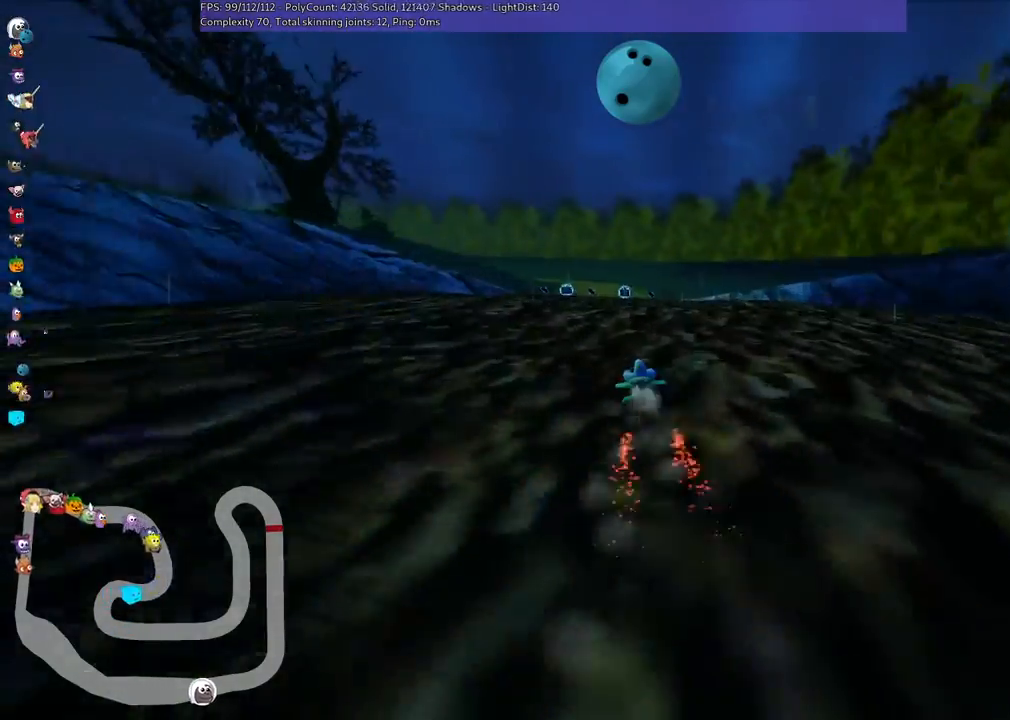
{"keys": ["m", "right", "up"], "events": [[133, "left", "up"], [467, "left", "down"], [467, "m", "down"], [500, "left", "up"], [500, "right", "down"]]}
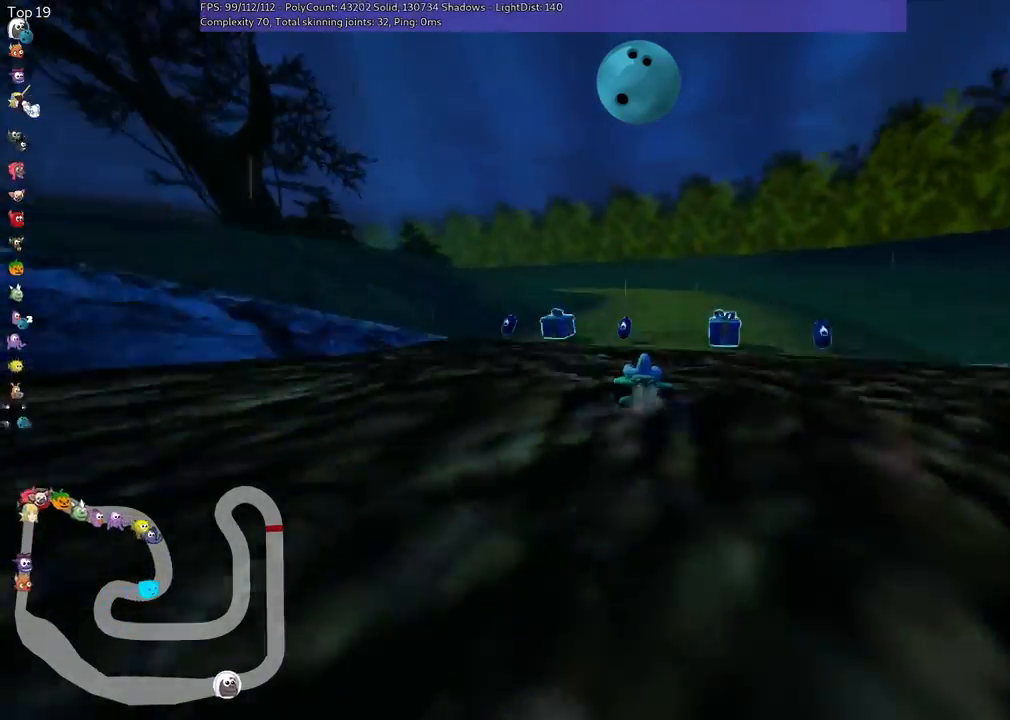
{"keys": ["m", "right", "up"], "events": []}
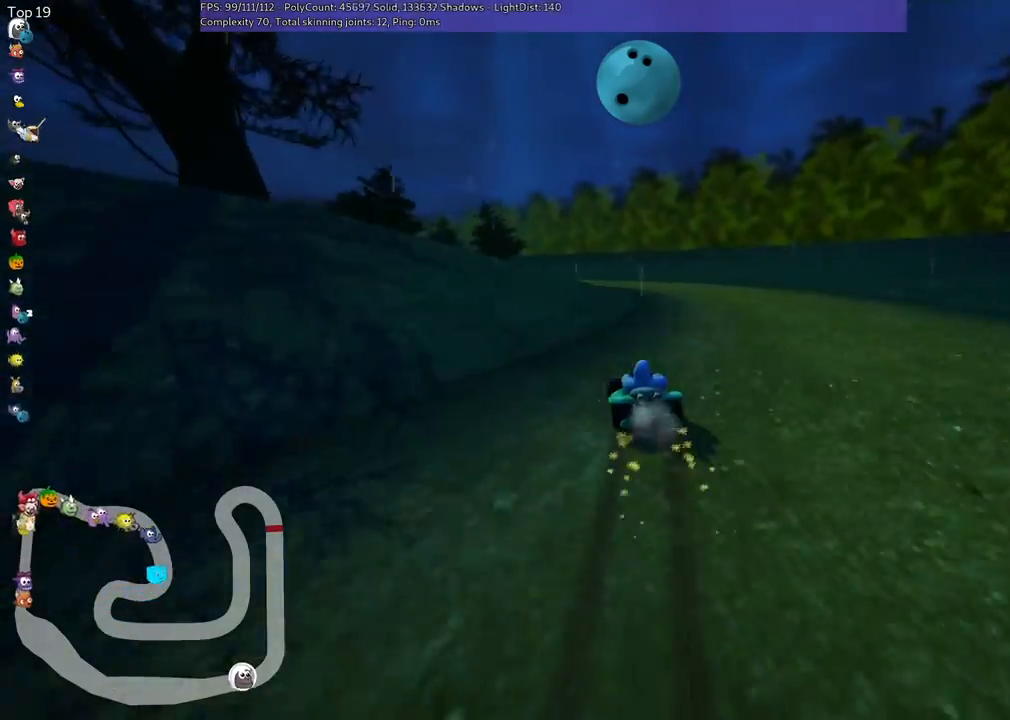
{"keys": ["m", "right", "up"], "events": [[267, "n", "down"], [367, "n", "up"]]}
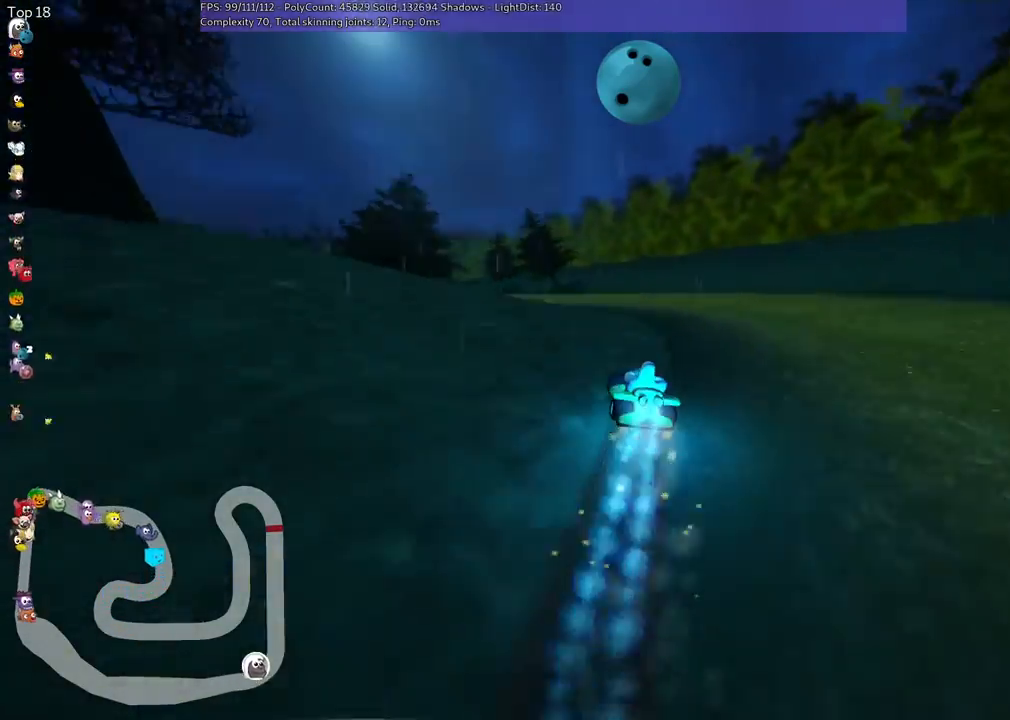
{"keys": ["m", "right", "up"], "events": [[200, "left", "down"], [500, "left", "up"]]}
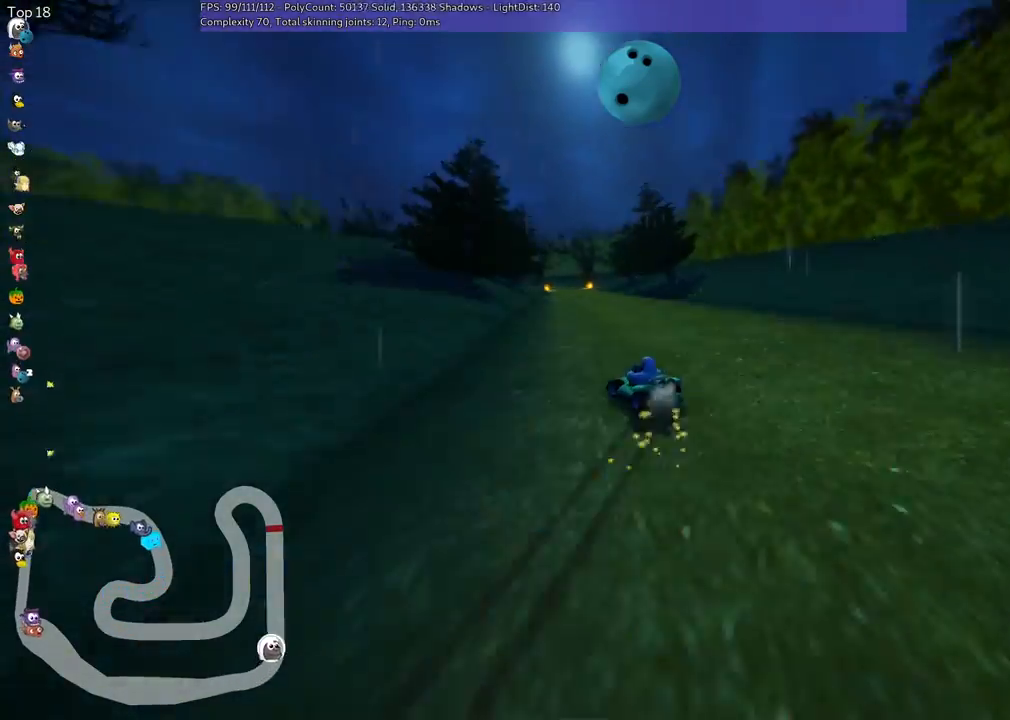
{"keys": ["m", "right", "up"], "events": [[133, "left", "down"], [333, "left", "up"]]}
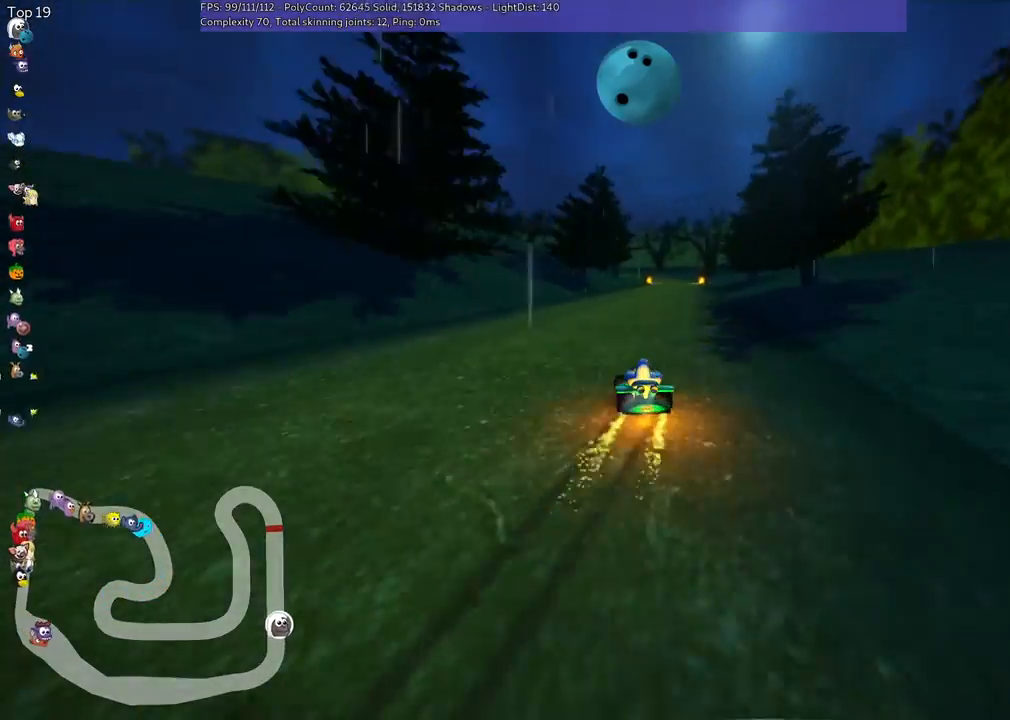
{"keys": ["m", "right", "up"], "events": []}
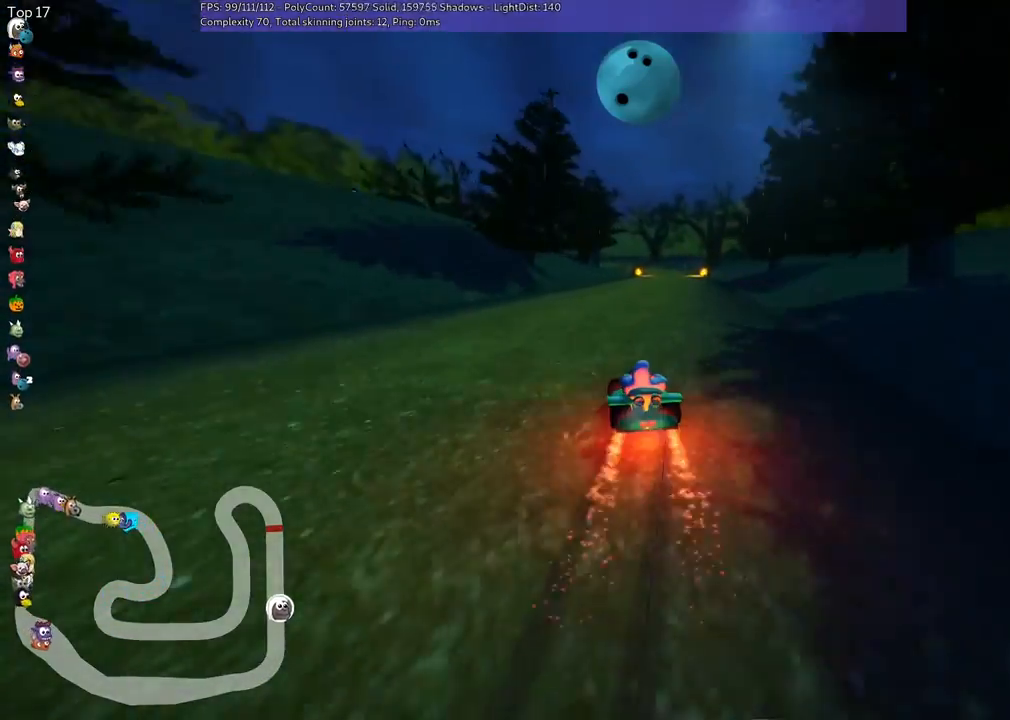
{"keys": ["n", "right", "up"], "events": [[267, "n", "down"], [367, "m", "up"]]}
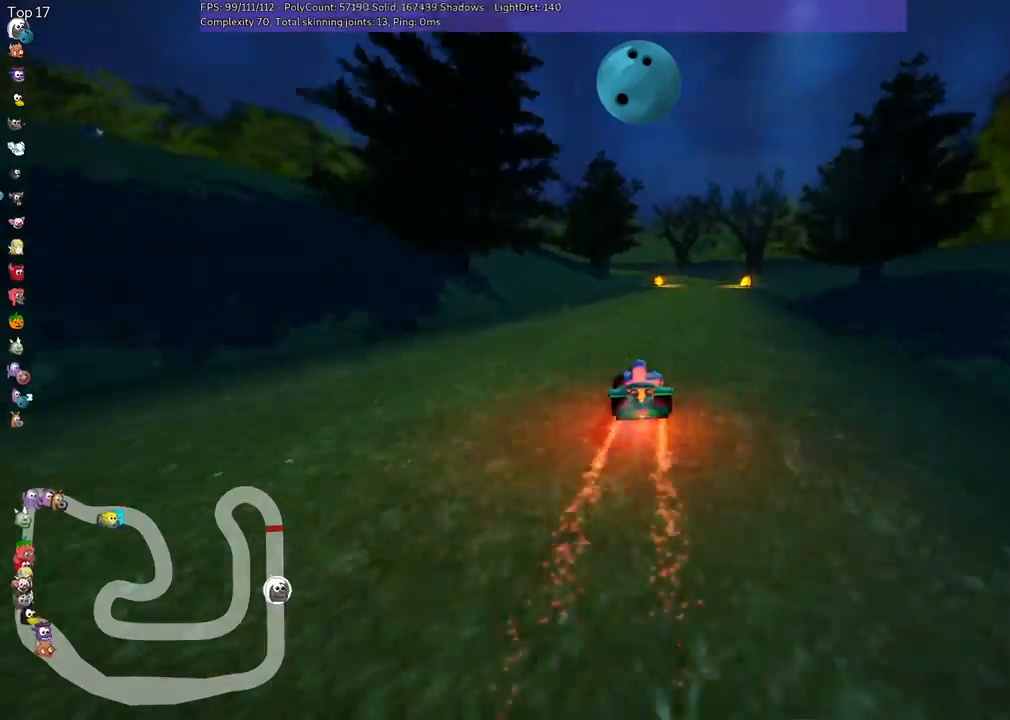
{"keys": ["right", "up"], "events": [[33, "n", "up"], [67, "right", "up"], [367, "right", "down"]]}
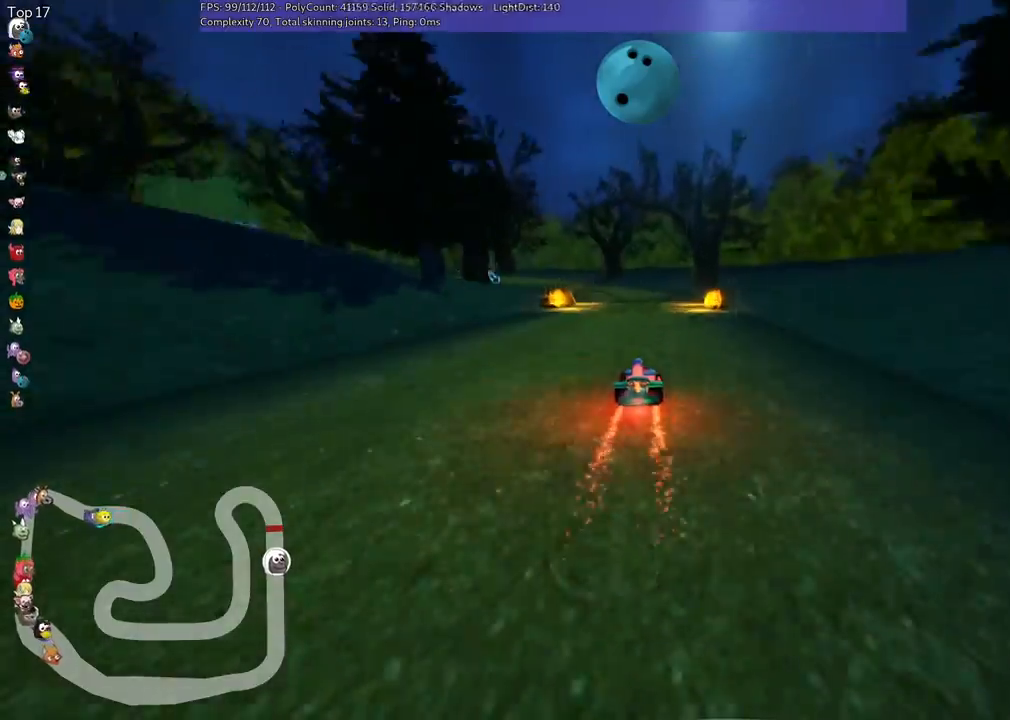
{"keys": ["m", "right", "up"], "events": [[100, "left", "down"], [100, "m", "down"], [100, "right", "up"], [133, "right", "down"], [200, "left", "up"], [367, "left", "down"], [467, "left", "up"]]}
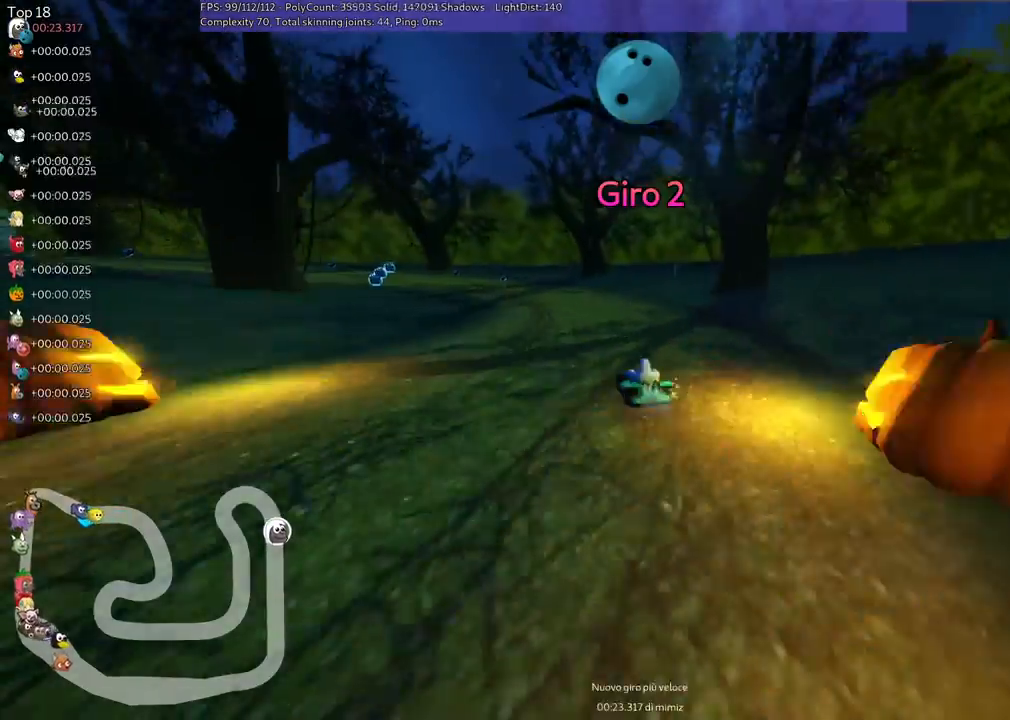
{"keys": ["left", "m", "right", "up"], "events": [[133, "left", "down"], [267, "left", "up"], [367, "left", "down"]]}
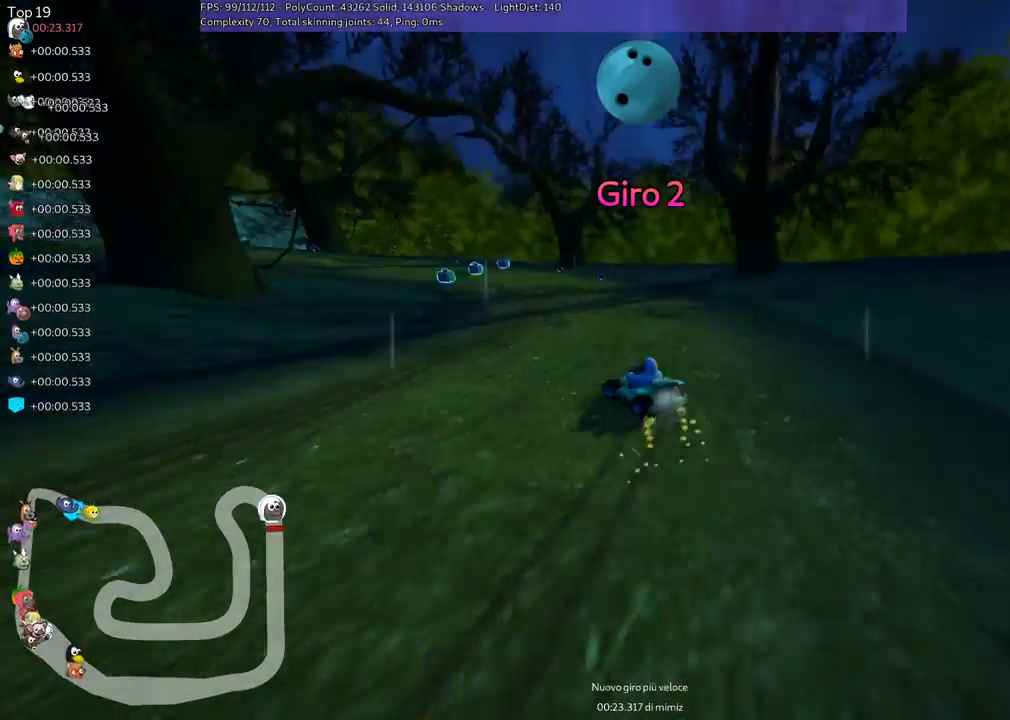
{"keys": ["m", "right", "up"], "events": [[133, "left", "up"], [267, "left", "down"], [433, "left", "up"]]}